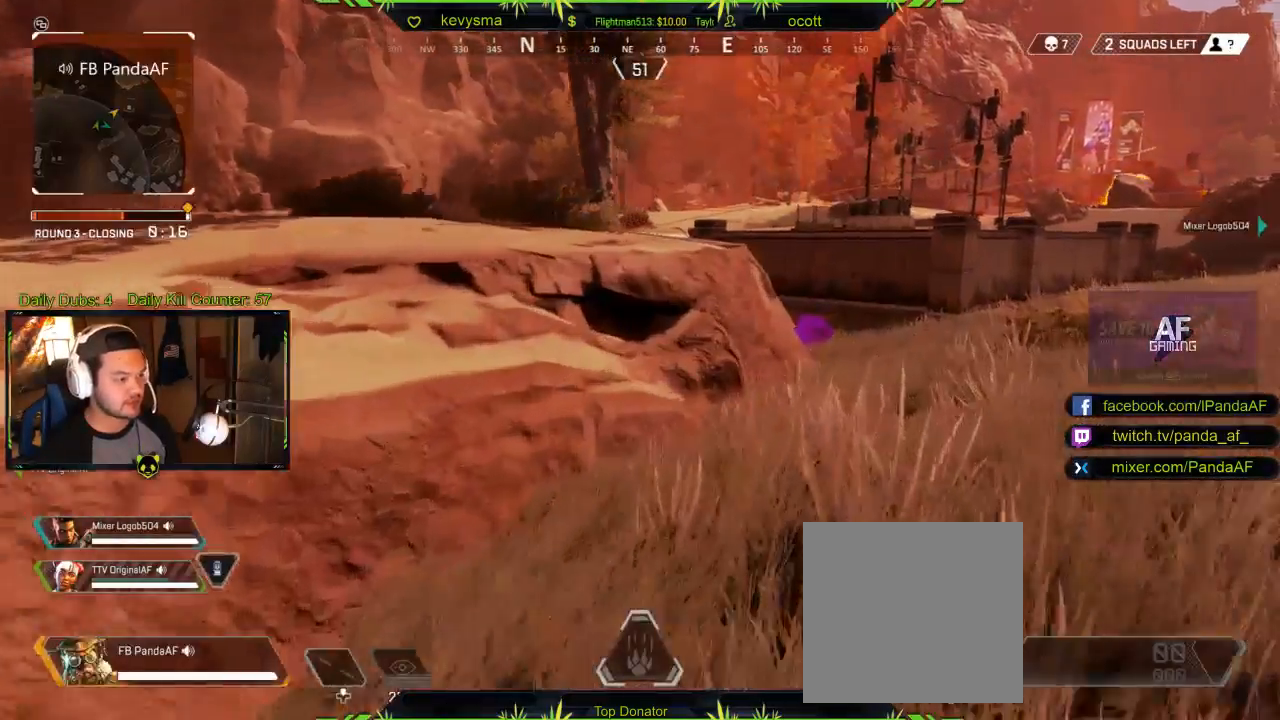
Gameplay with a controller (Xbox layout); each line is a JSON object with the inputs held at the frame after it. "events" lists button and stick changes between this image and that frame as [ms after this image, input, new state], when the widget could be followed in between.
{"buttons": [], "left_stick": "up", "right_stick": "center", "events": []}
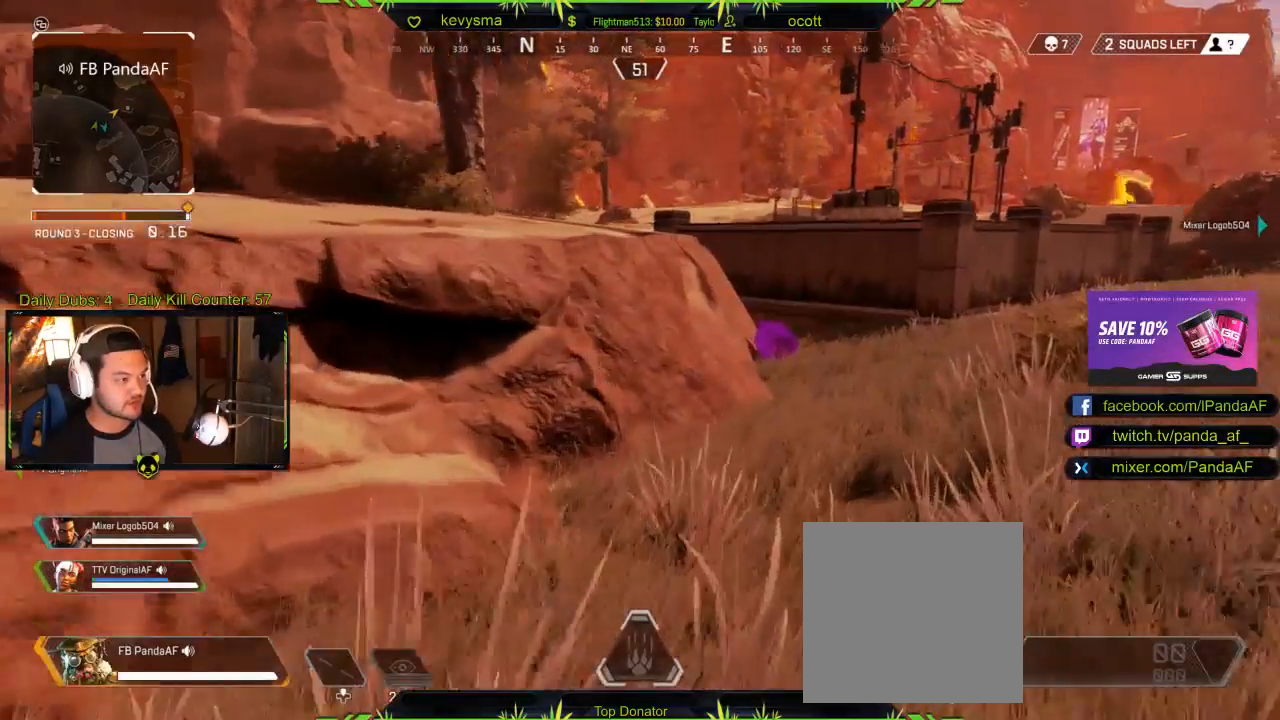
{"buttons": [], "left_stick": "up", "right_stick": "center", "events": []}
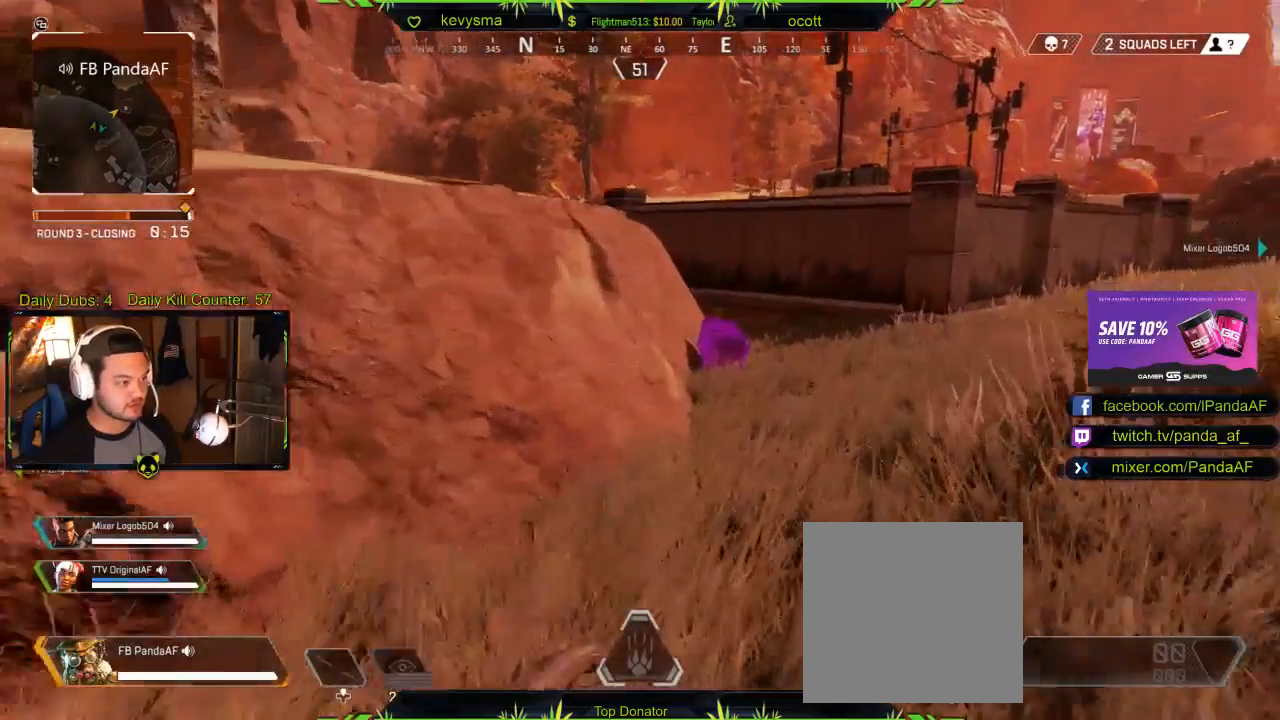
{"buttons": [], "left_stick": "up", "right_stick": "center", "events": []}
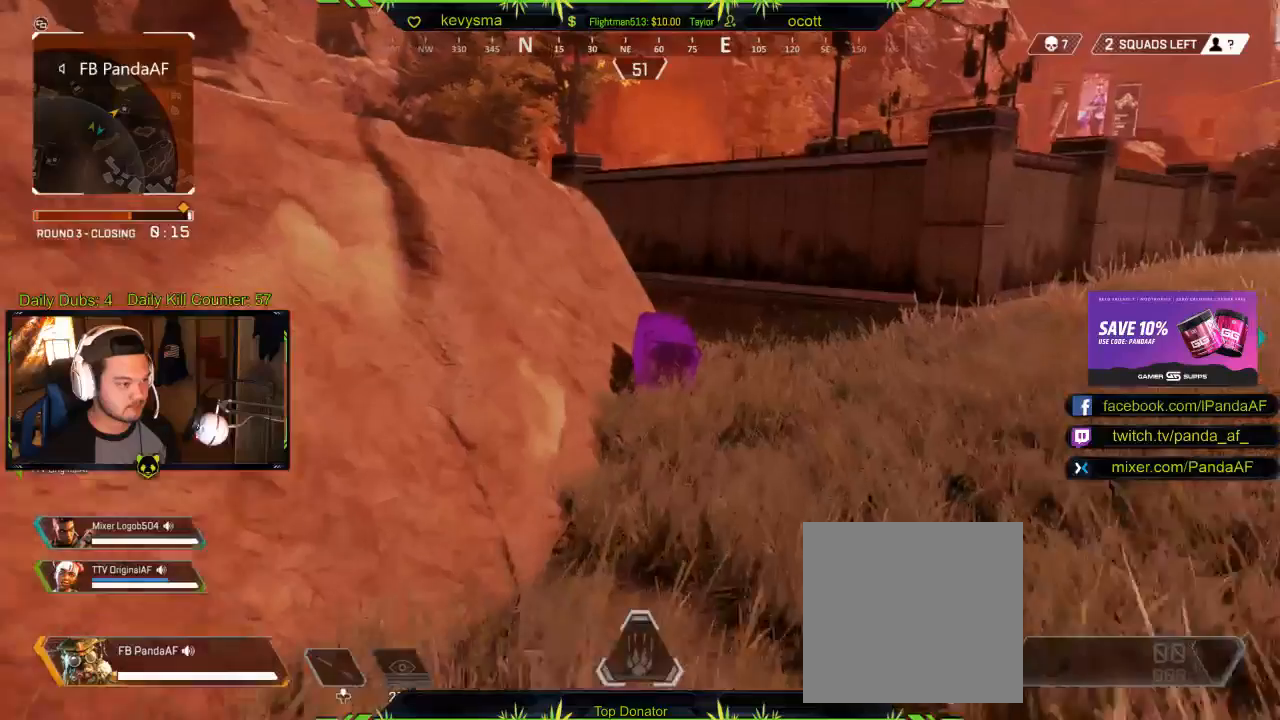
{"buttons": [], "left_stick": "up", "right_stick": "center", "events": []}
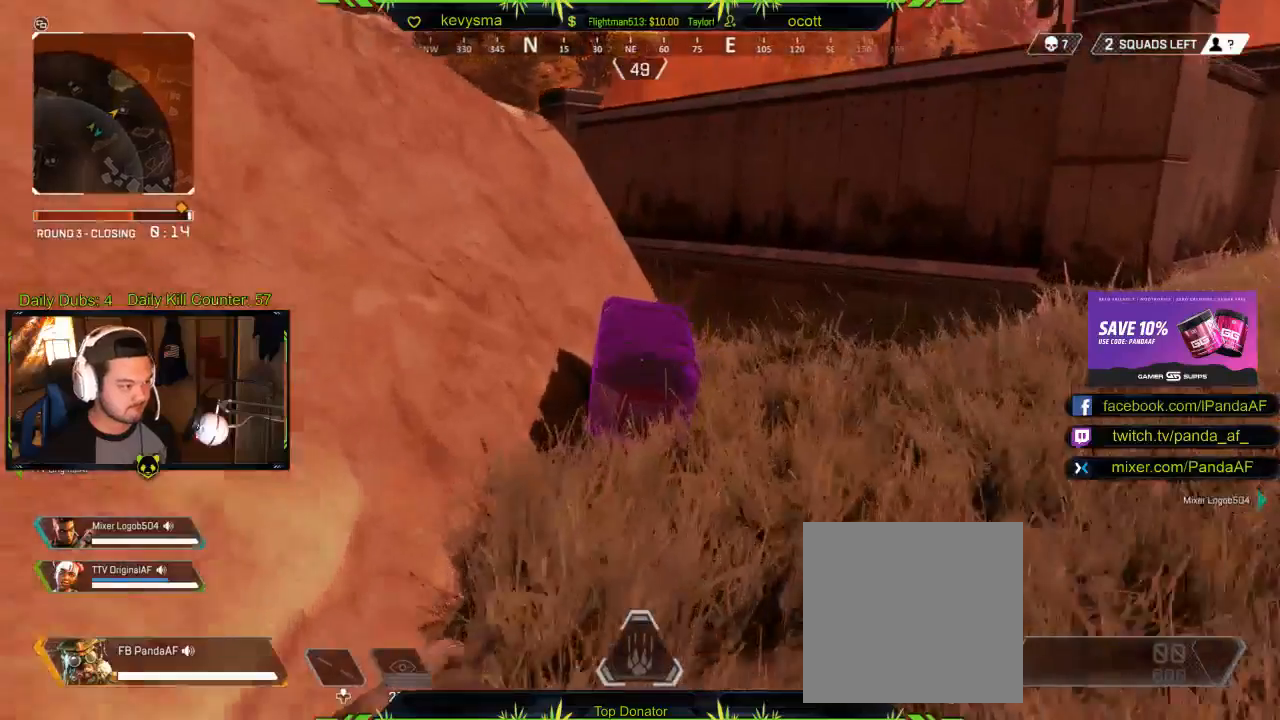
{"buttons": ["X"], "left_stick": "center", "right_stick": "center", "events": [[17, "X", "down"], [267, "left_stick", "center"]]}
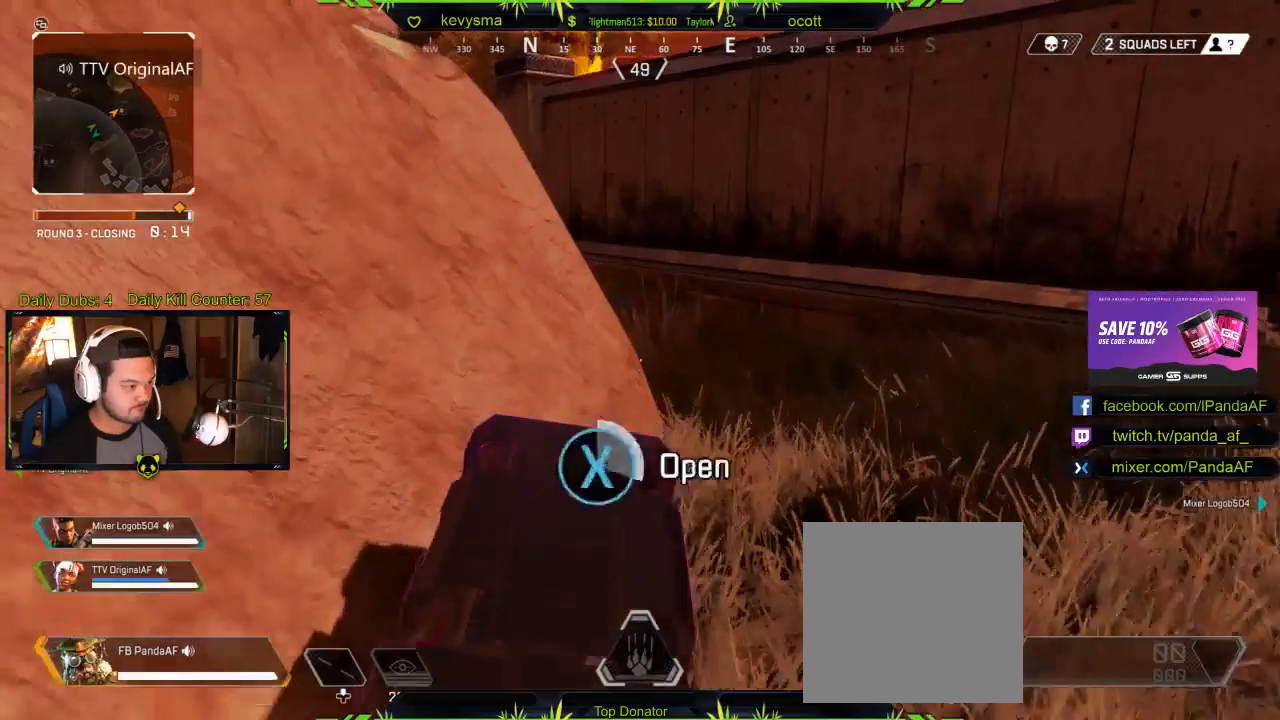
{"buttons": [], "left_stick": "down-left", "right_stick": "center", "events": [[467, "left_stick", "down-left"], [500, "X", "up"]]}
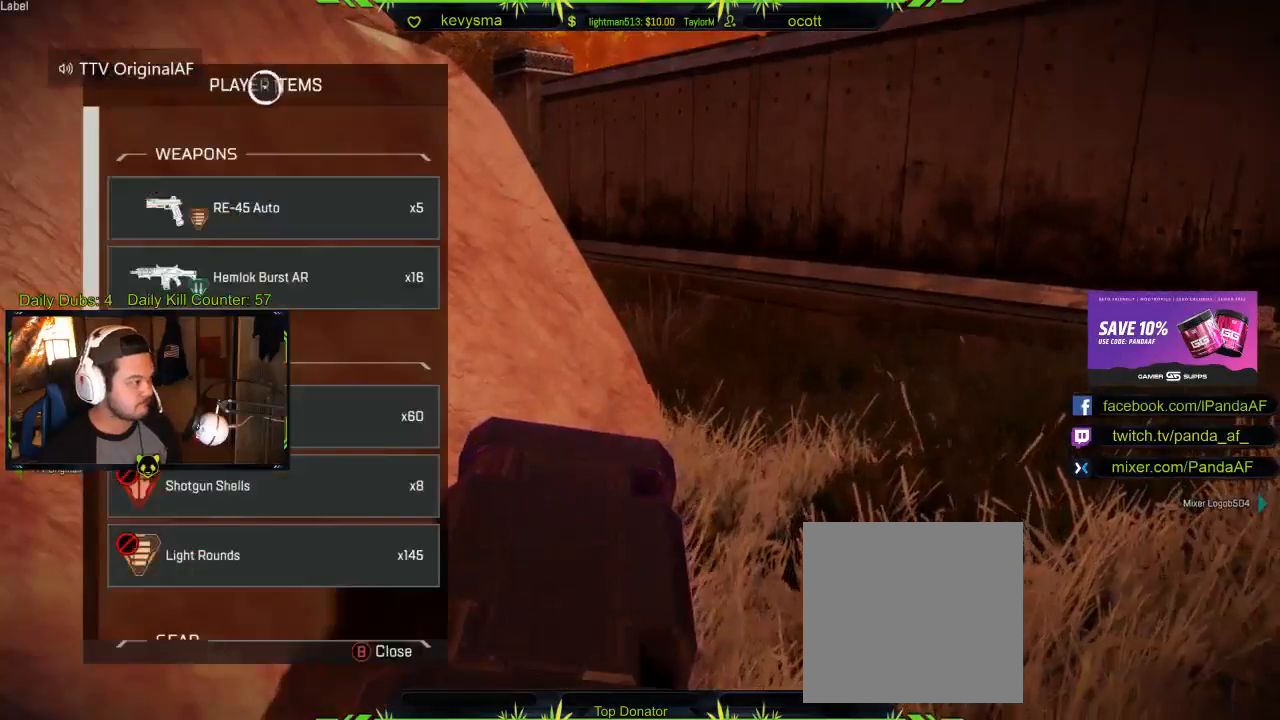
{"buttons": ["A"], "left_stick": "center", "right_stick": "center", "events": [[150, "left_stick", "down"], [267, "A", "down"], [333, "left_stick", "center"], [383, "A", "up"], [450, "A", "down"]]}
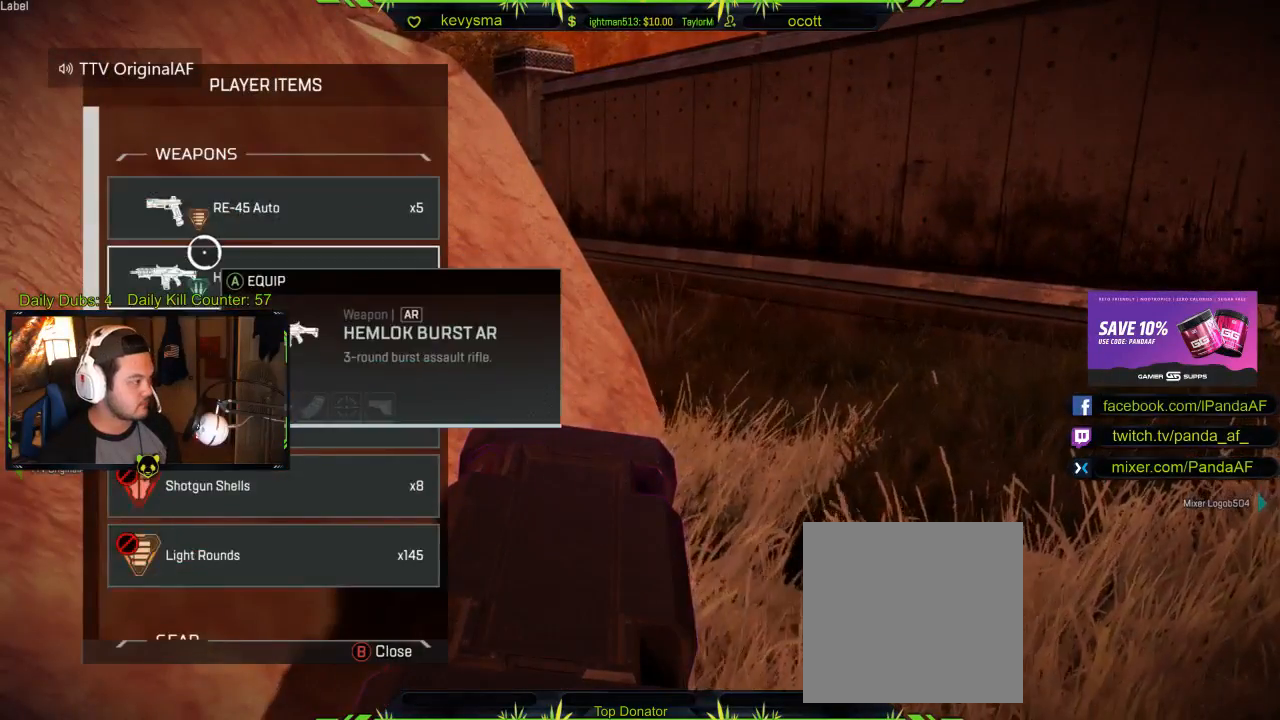
{"buttons": [], "left_stick": "center", "right_stick": "center", "events": [[17, "A", "up"], [100, "A", "down"], [167, "A", "up"], [183, "left_stick", "up"], [350, "A", "down"], [350, "left_stick", "center"], [450, "A", "up"]]}
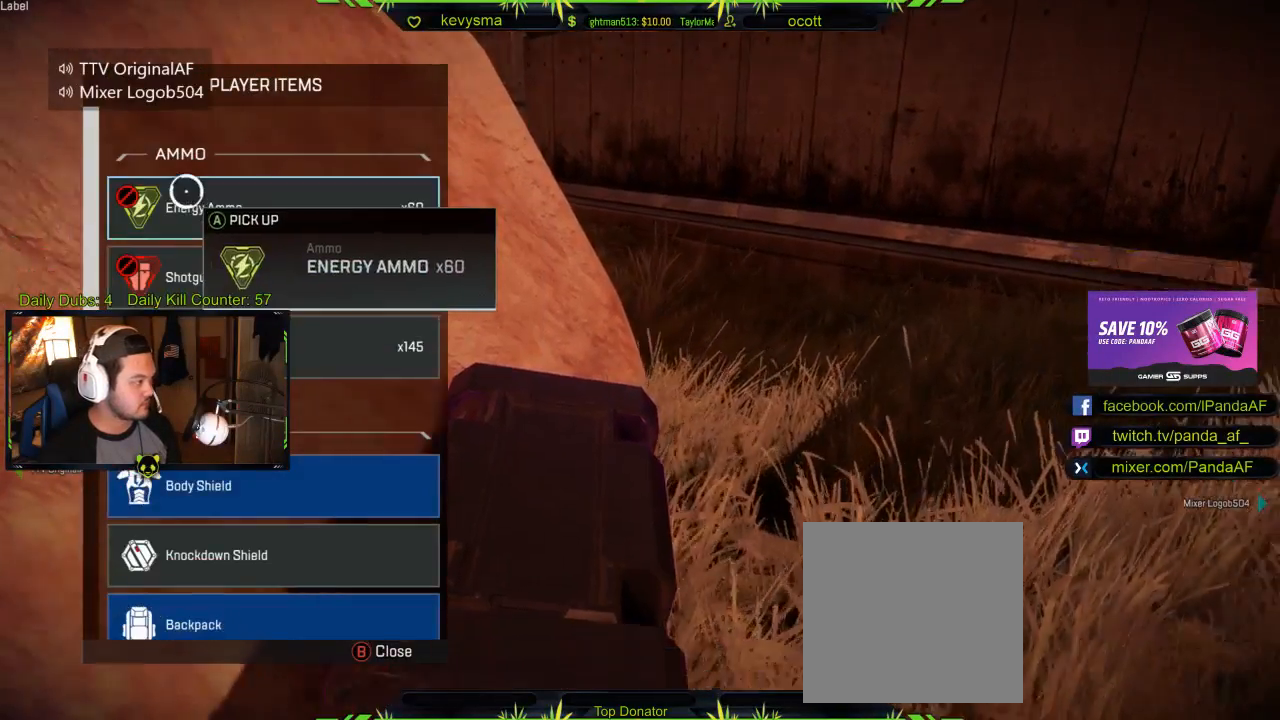
{"buttons": [], "left_stick": "down", "right_stick": "center", "events": [[17, "A", "down"], [67, "left_stick", "down"], [100, "A", "up"], [183, "A", "down"], [250, "left_stick", "center"], [283, "A", "up"], [333, "A", "down"], [400, "left_stick", "down"], [450, "A", "up"]]}
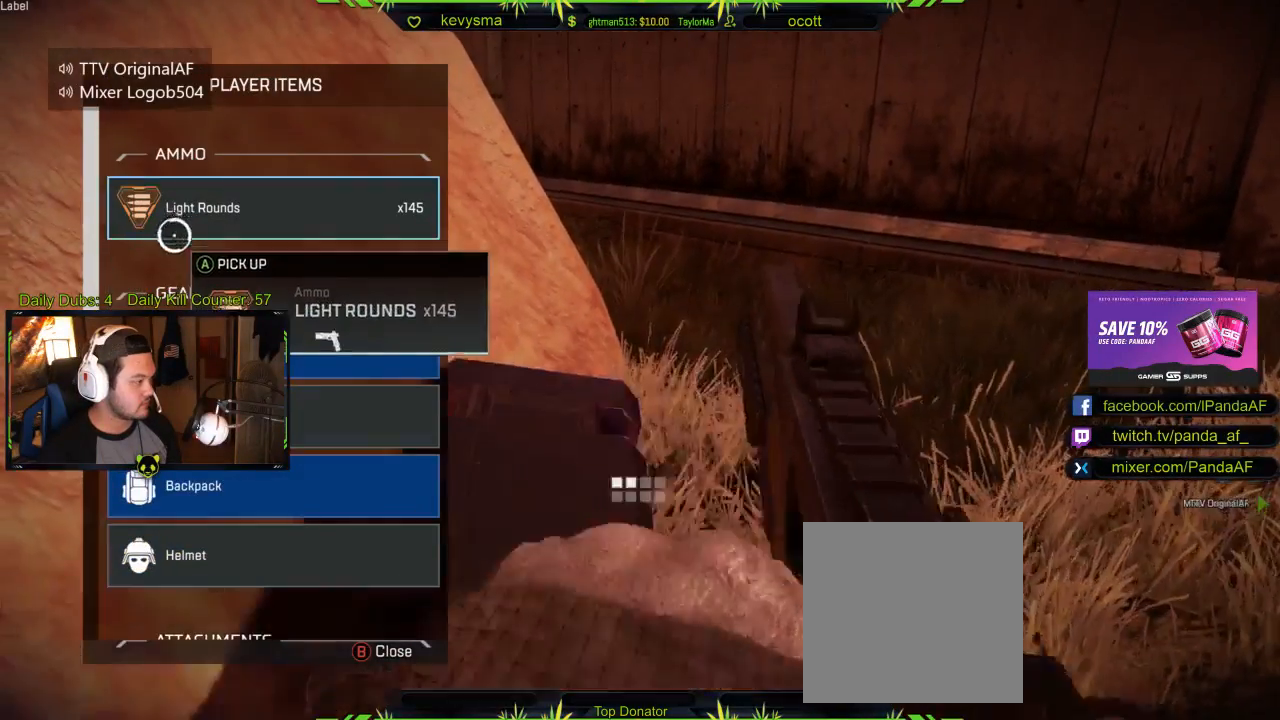
{"buttons": ["A"], "left_stick": "center", "right_stick": "center", "events": [[33, "A", "down"], [117, "A", "up"], [200, "A", "down"], [283, "A", "up"], [350, "A", "down"], [367, "left_stick", "center"], [450, "A", "up"], [500, "A", "down"]]}
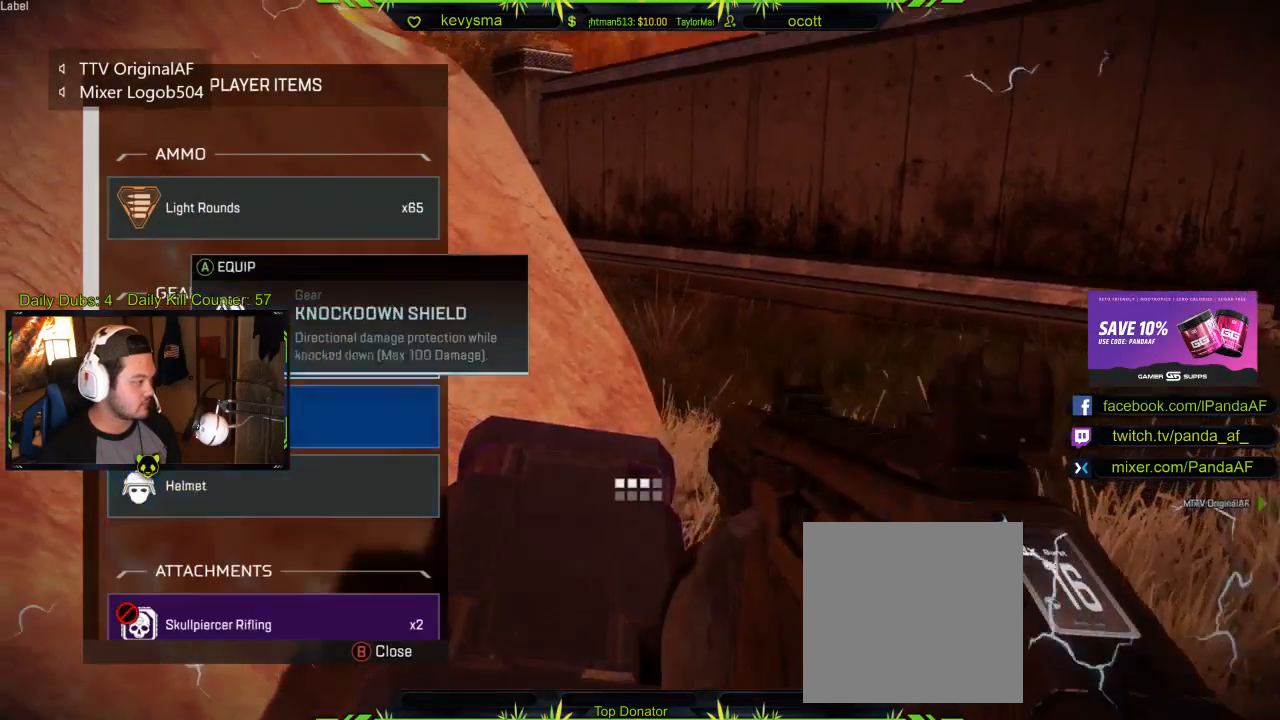
{"buttons": ["A"], "left_stick": "center", "right_stick": "center", "events": [[100, "A", "up"], [133, "left_stick", "down"], [167, "A", "down"], [250, "A", "up"], [333, "A", "down"], [417, "A", "up"], [417, "left_stick", "center"], [483, "A", "down"]]}
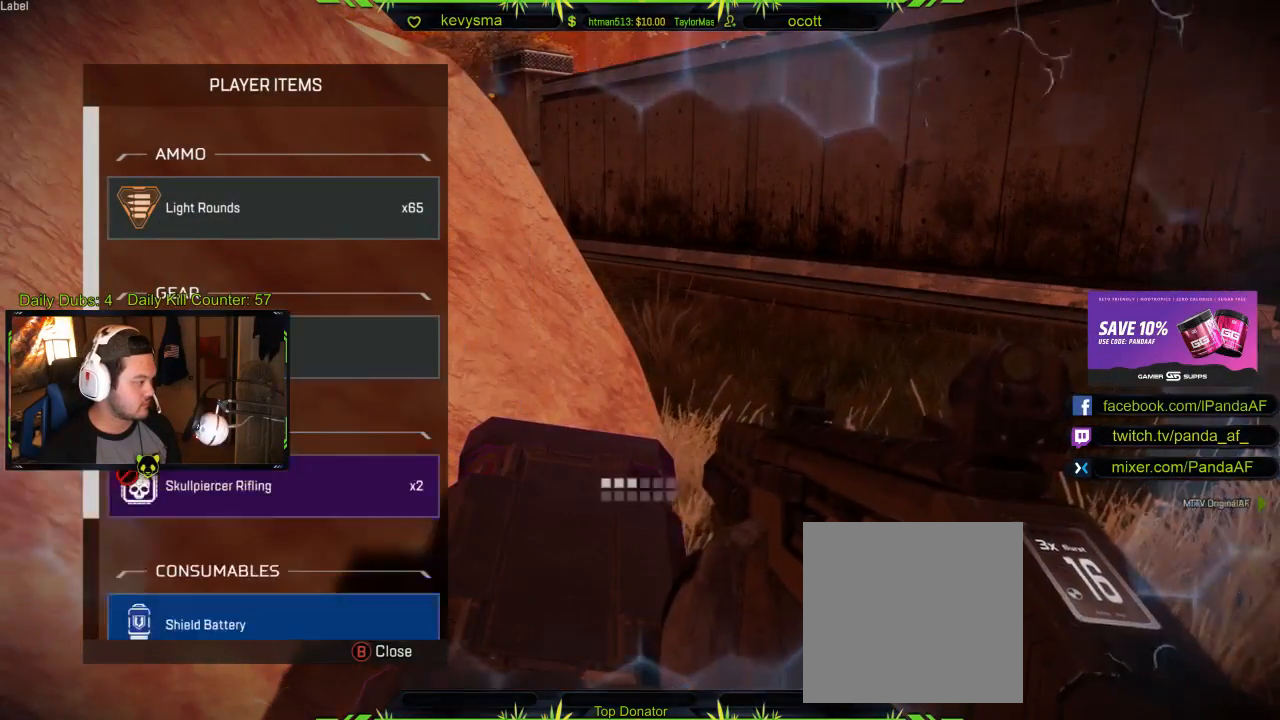
{"buttons": [], "left_stick": "up", "right_stick": "center", "events": [[83, "A", "up"], [83, "left_stick", "up"], [183, "A", "down"], [183, "left_stick", "center"], [300, "A", "up"], [400, "A", "down"], [400, "left_stick", "up"], [500, "A", "up"]]}
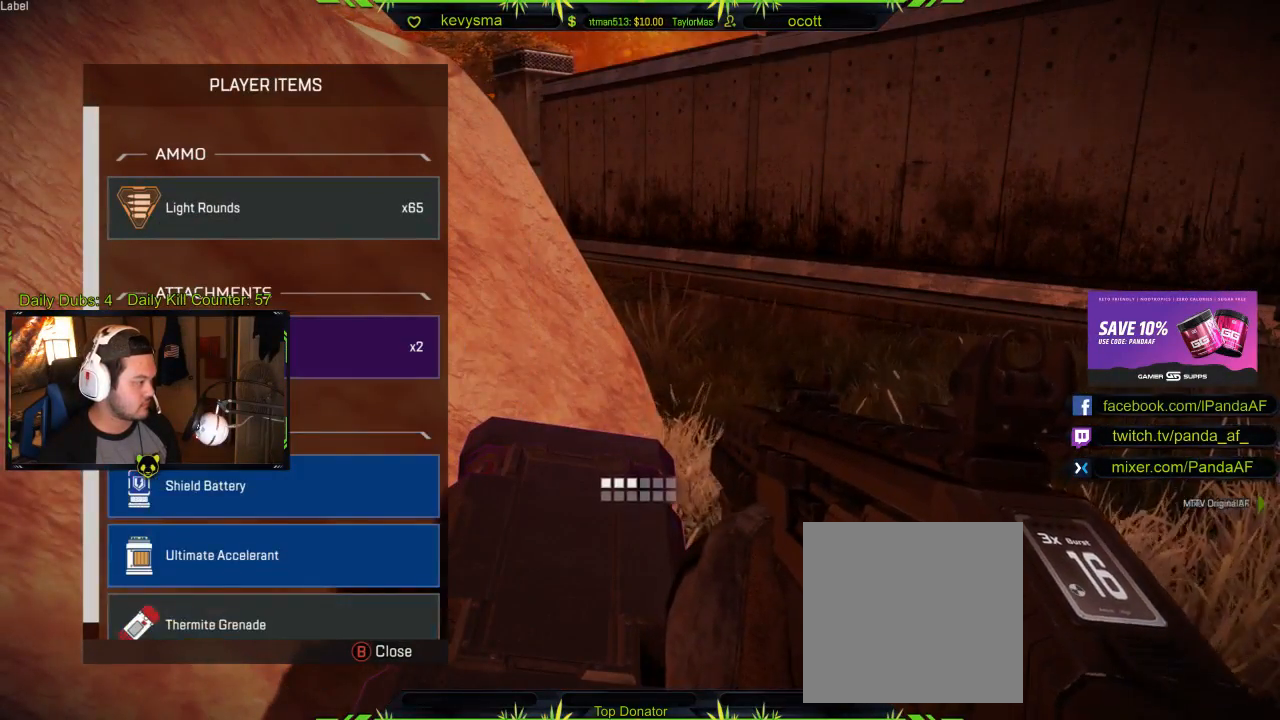
{"buttons": ["A"], "left_stick": "down", "right_stick": "center", "events": [[83, "A", "down"], [83, "left_stick", "center"], [183, "A", "up"], [250, "A", "down"], [283, "left_stick", "down"], [350, "A", "up"], [433, "A", "down"]]}
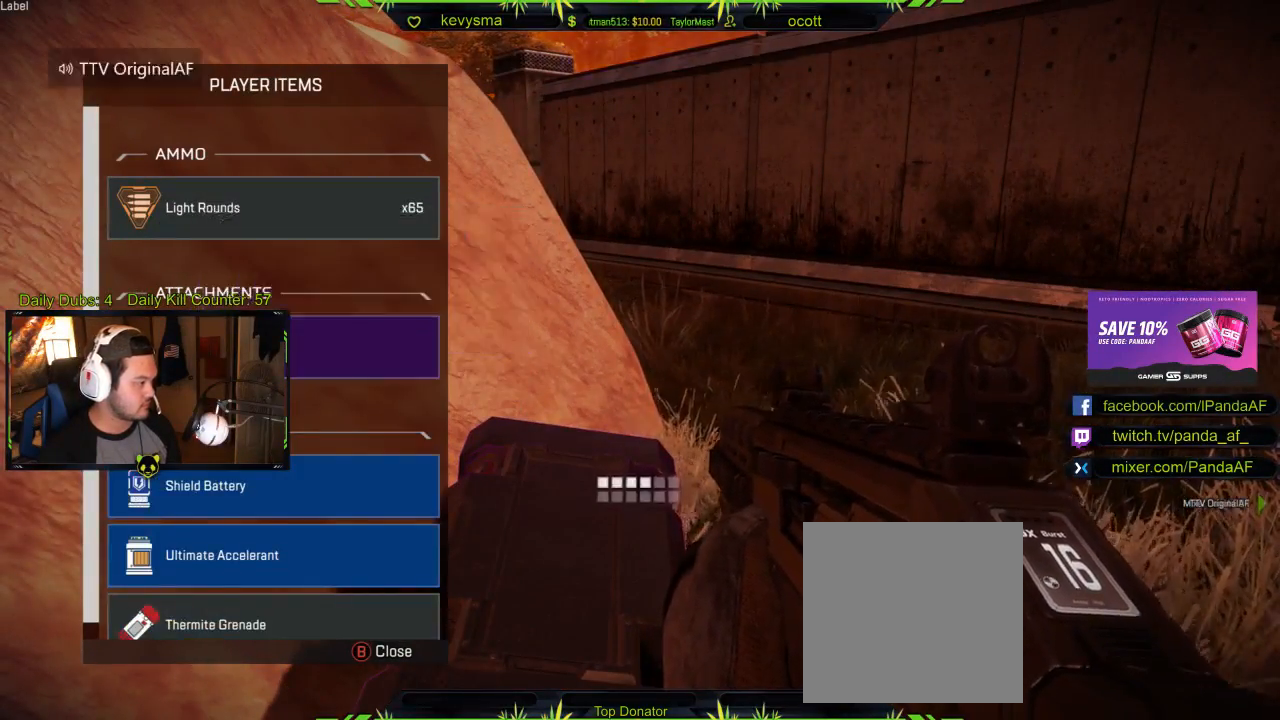
{"buttons": ["A"], "left_stick": "down", "right_stick": "center", "events": [[17, "A", "up"], [67, "left_stick", "center"], [100, "A", "down"], [183, "A", "up"], [250, "A", "down"], [300, "left_stick", "down"], [350, "A", "up"], [400, "left_stick", "center"], [433, "A", "down"], [450, "left_stick", "down"]]}
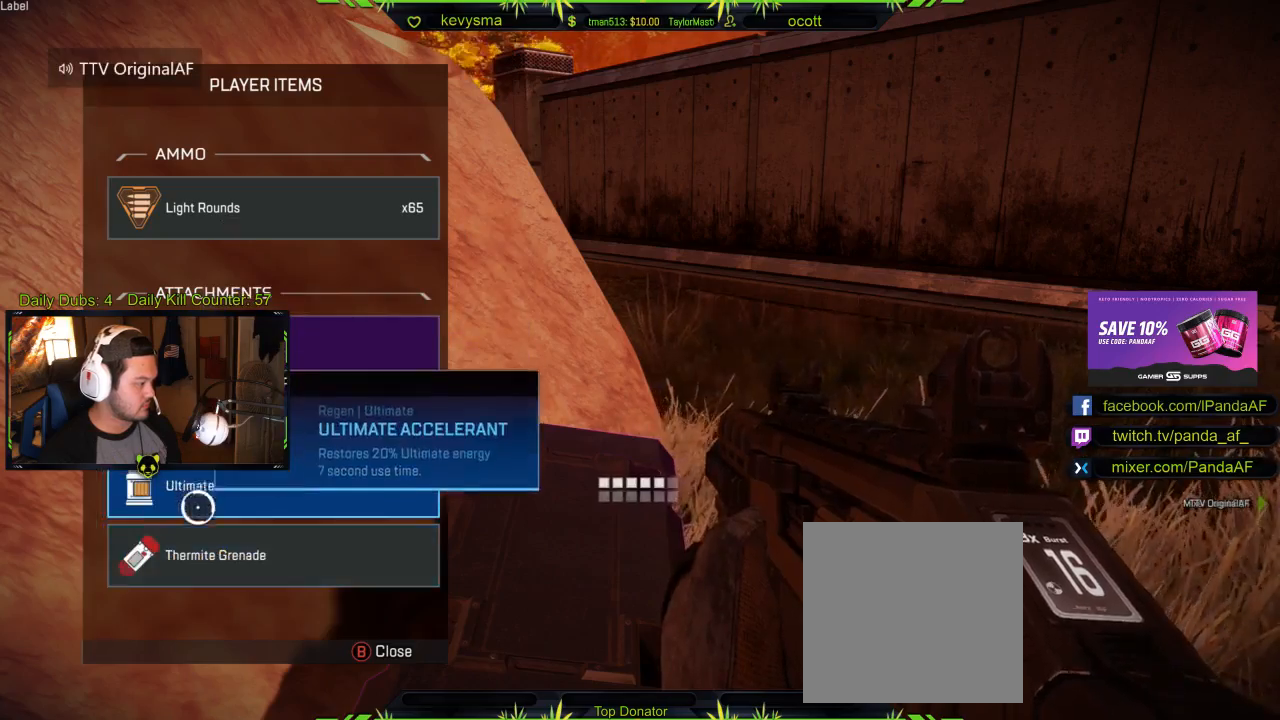
{"buttons": [], "left_stick": "up", "right_stick": "center", "events": [[33, "A", "up"], [117, "A", "down"], [150, "left_stick", "center"], [217, "A", "up"], [217, "left_stick", "up"], [283, "left_stick", "up-left"], [317, "A", "down"], [417, "A", "up"], [483, "left_stick", "up"]]}
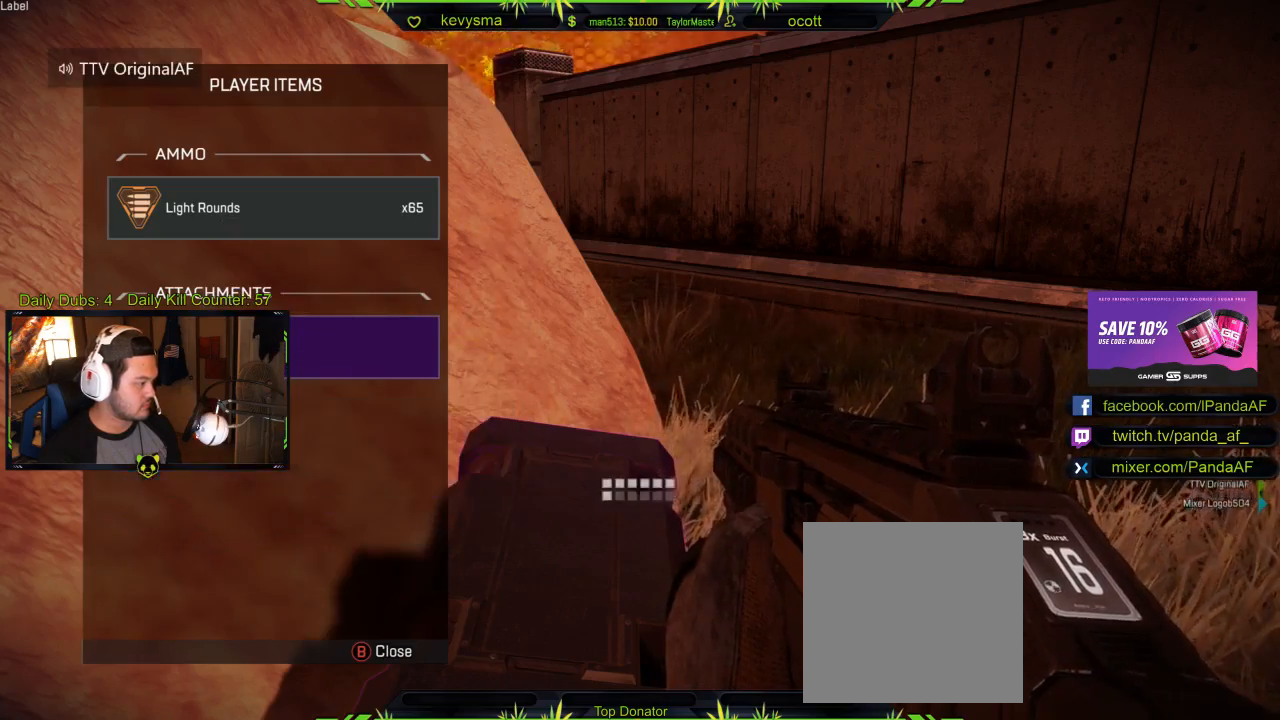
{"buttons": [], "left_stick": "up", "right_stick": "center", "events": [[100, "B", "down"], [150, "L3", "down"], [200, "B", "up"], [383, "L3", "up"]]}
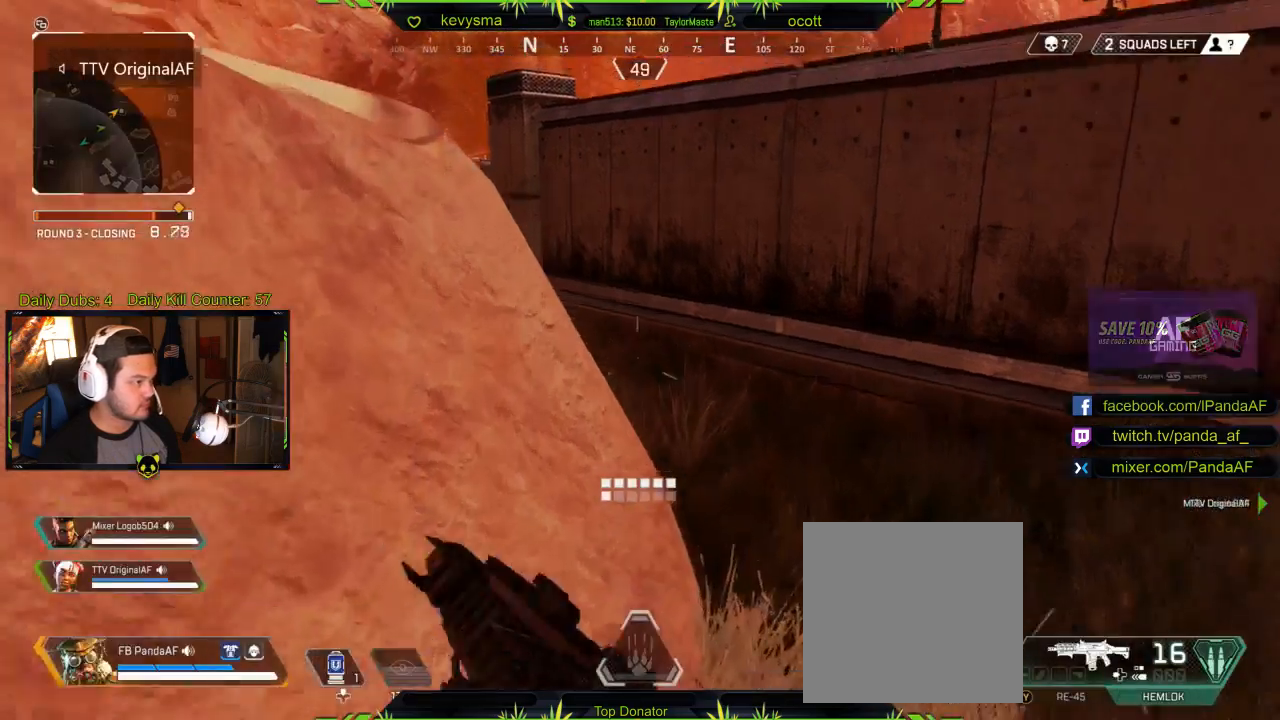
{"buttons": [], "left_stick": "up", "right_stick": "center", "events": [[50, "L3", "down"], [83, "right_stick", "left"], [200, "right_stick", "center"], [217, "L3", "up"]]}
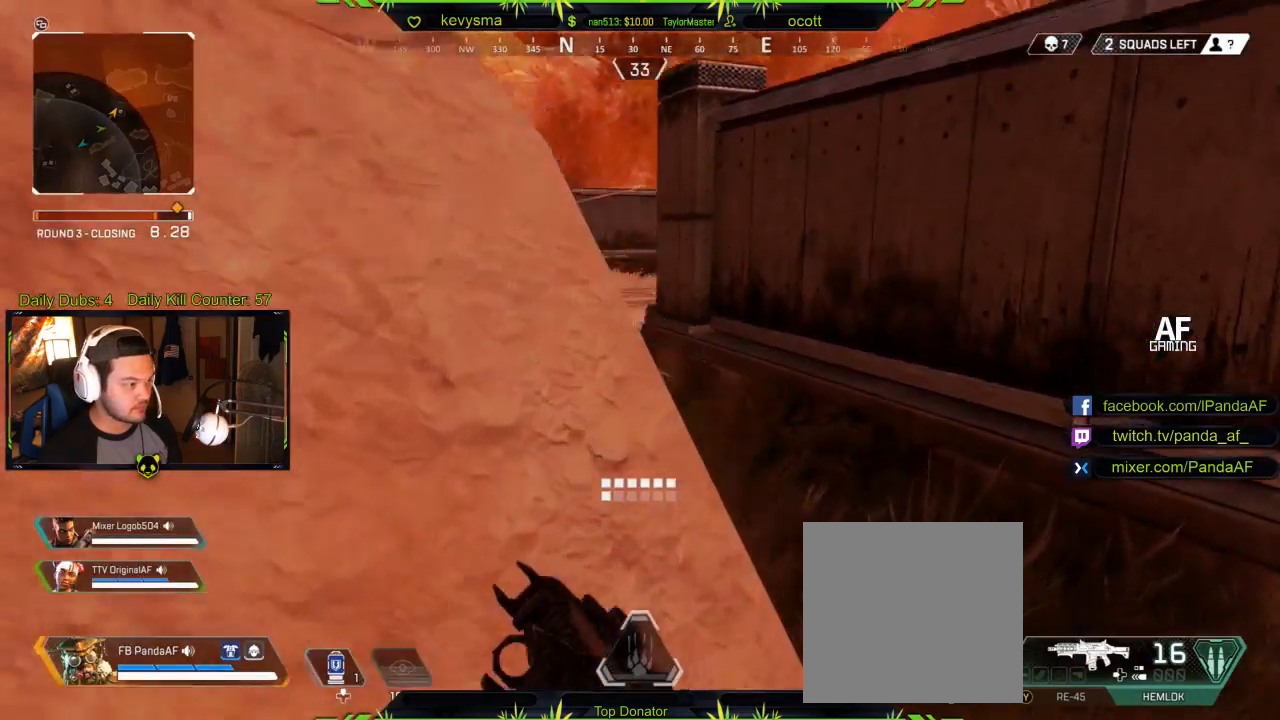
{"buttons": ["Y"], "left_stick": "up", "right_stick": "center", "events": [[67, "Y", "down"]]}
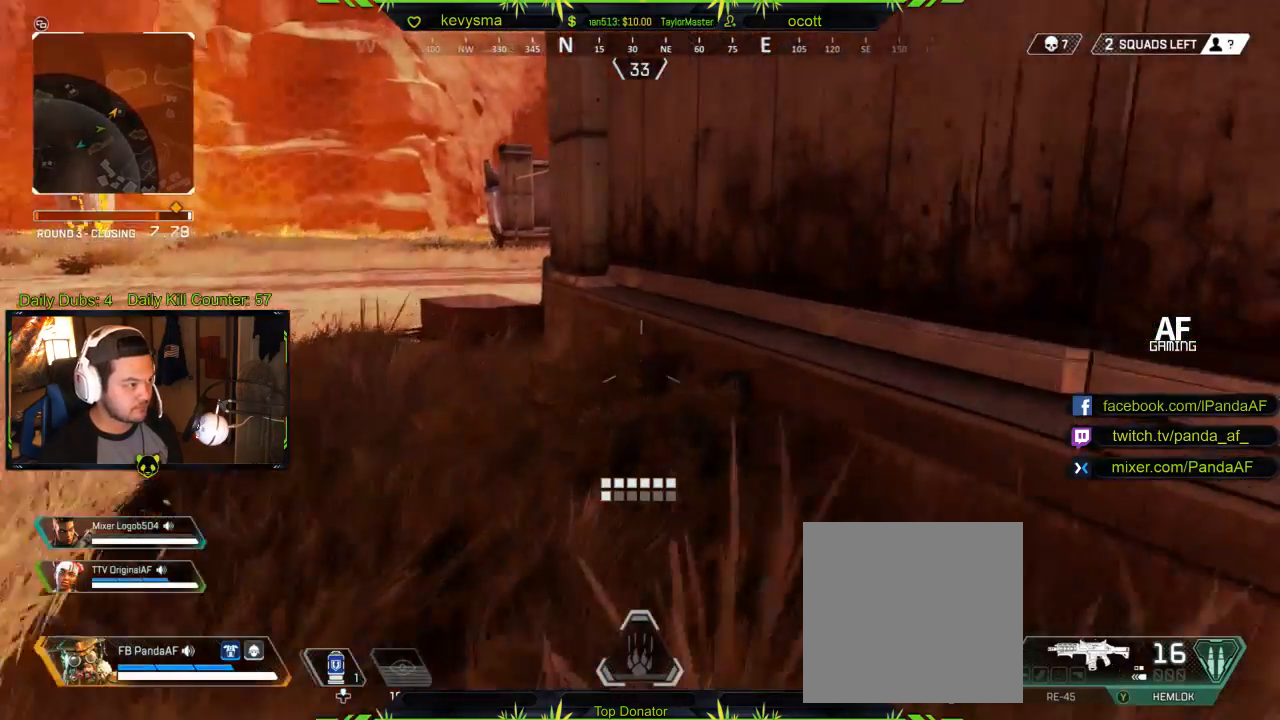
{"buttons": [], "left_stick": "up", "right_stick": "center", "events": [[167, "Y", "up"], [317, "right_stick", "left"], [433, "right_stick", "center"]]}
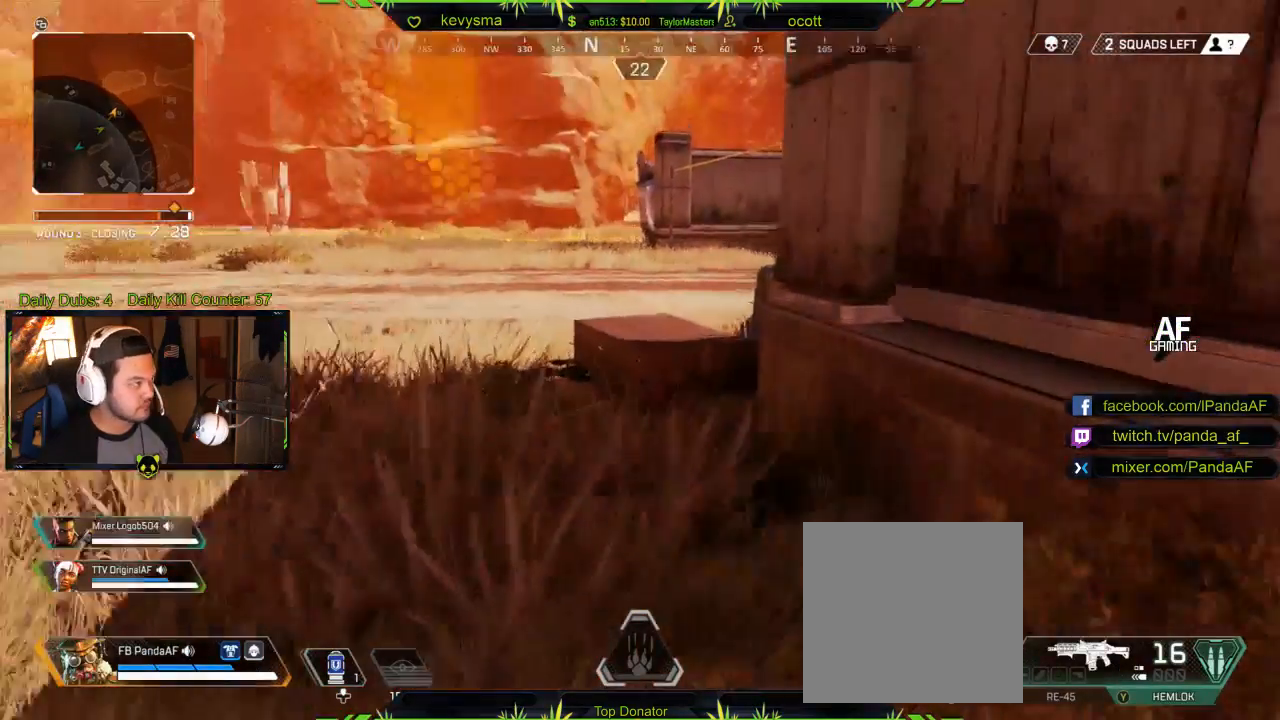
{"buttons": [], "left_stick": "up", "right_stick": "center", "events": []}
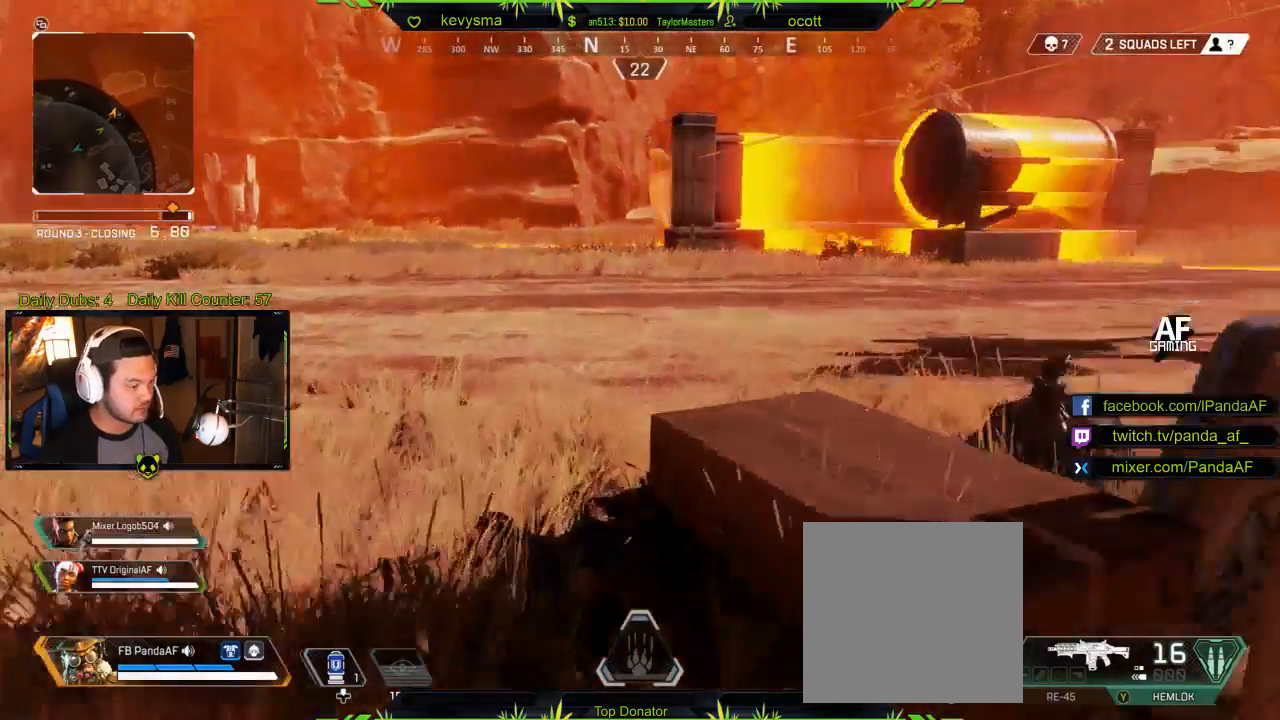
{"buttons": [], "left_stick": "up", "right_stick": "right", "events": [[67, "right_stick", "right"], [250, "right_stick", "center"], [433, "right_stick", "right"]]}
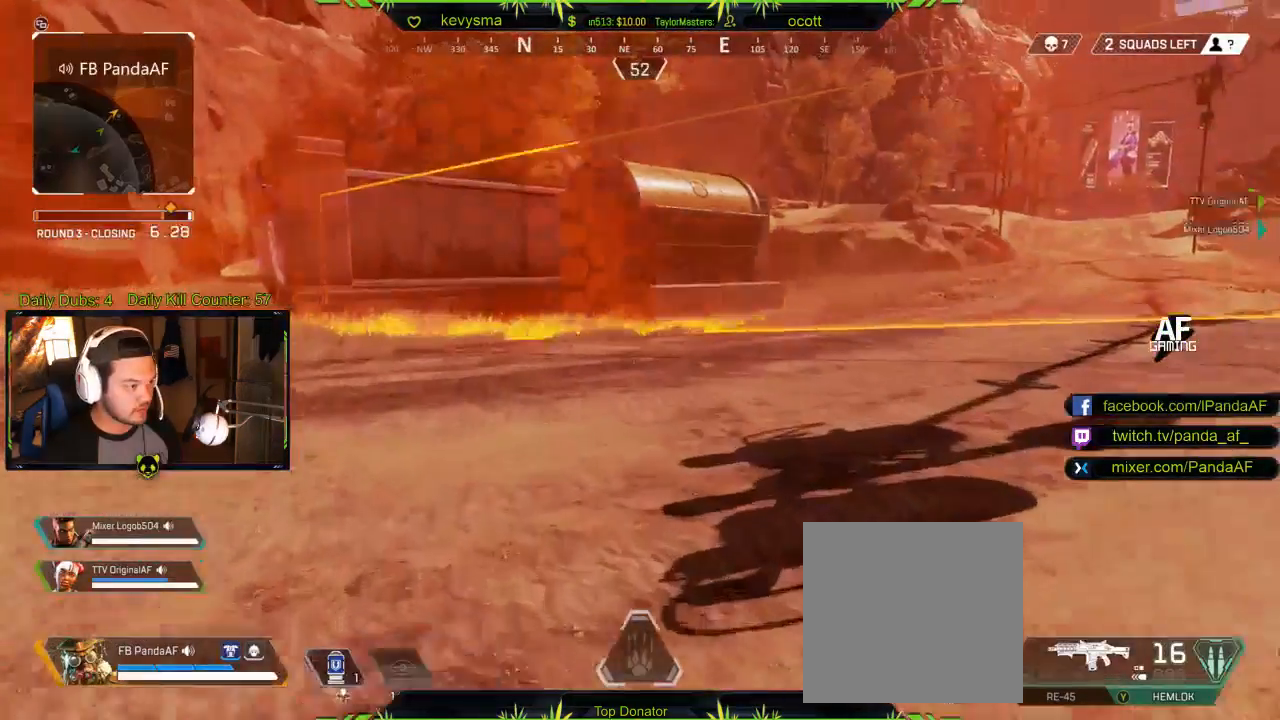
{"buttons": [], "left_stick": "up", "right_stick": "center", "events": [[100, "right_stick", "center"]]}
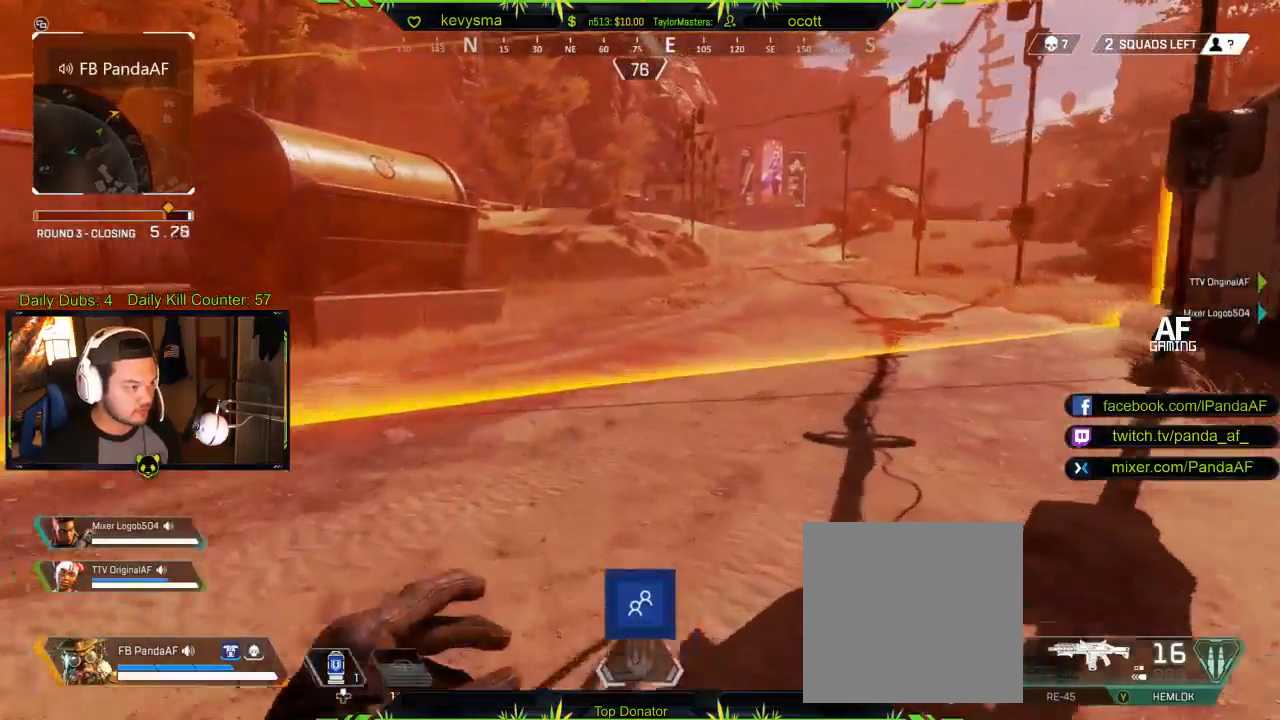
{"buttons": [], "left_stick": "up", "right_stick": "left", "events": [[500, "right_stick", "left"]]}
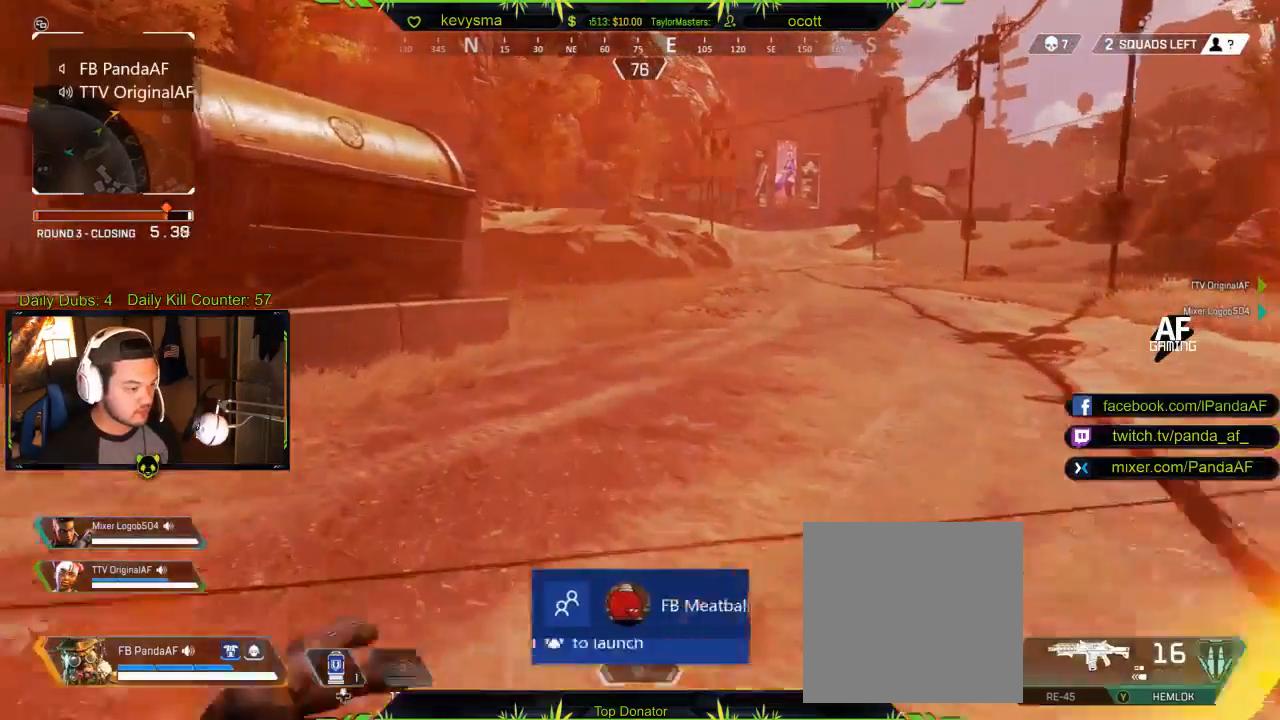
{"buttons": [], "left_stick": "up", "right_stick": "center", "events": [[183, "right_stick", "center"]]}
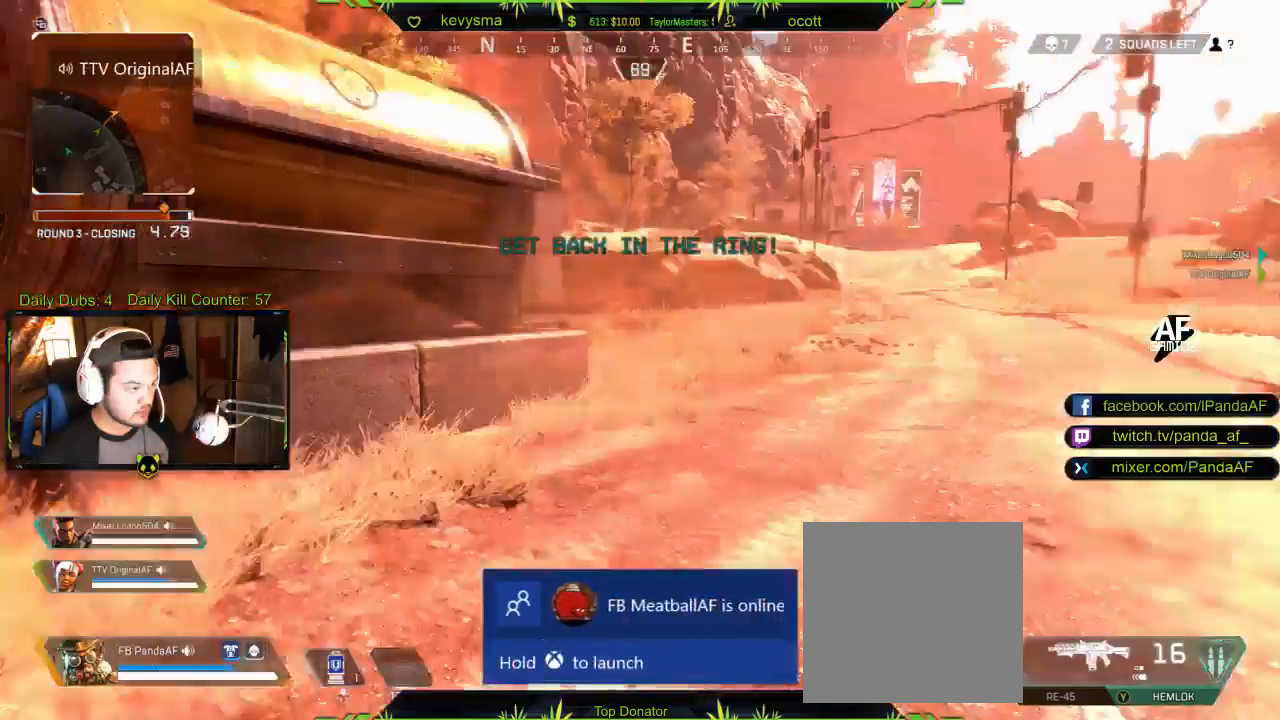
{"buttons": [], "left_stick": "up", "right_stick": "center", "events": []}
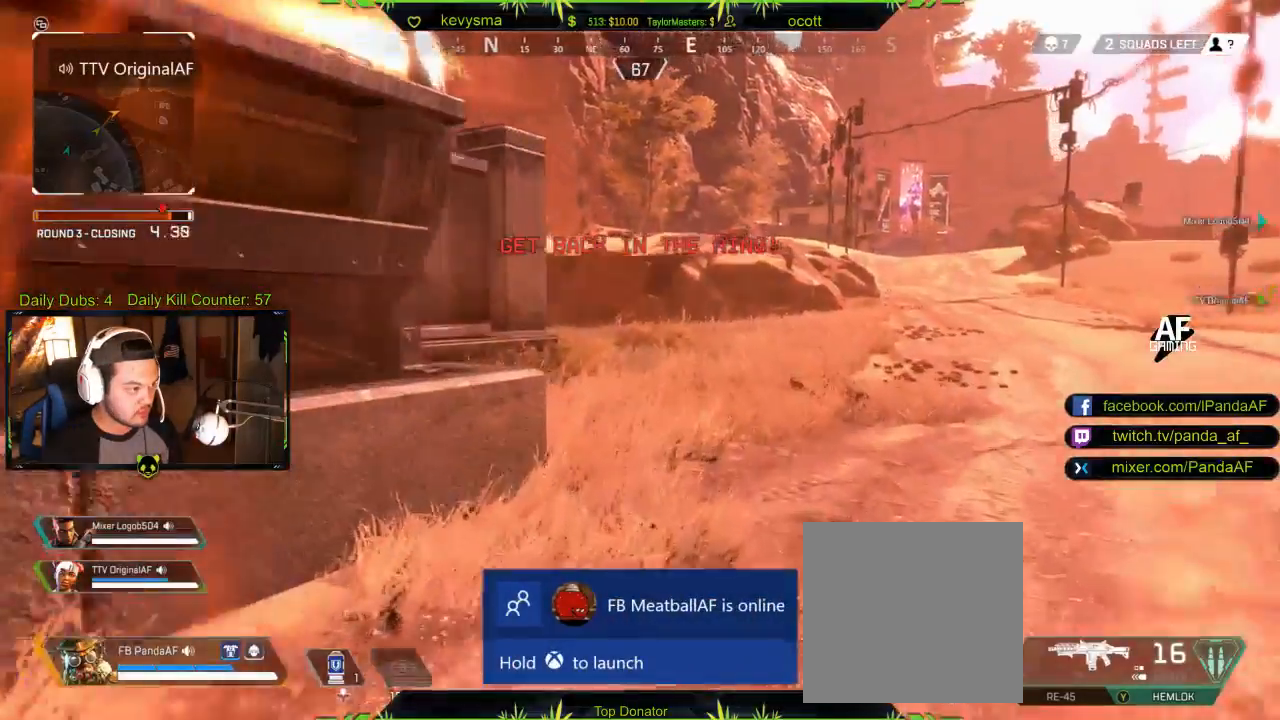
{"buttons": [], "left_stick": "up", "right_stick": "left", "events": [[350, "right_stick", "left"]]}
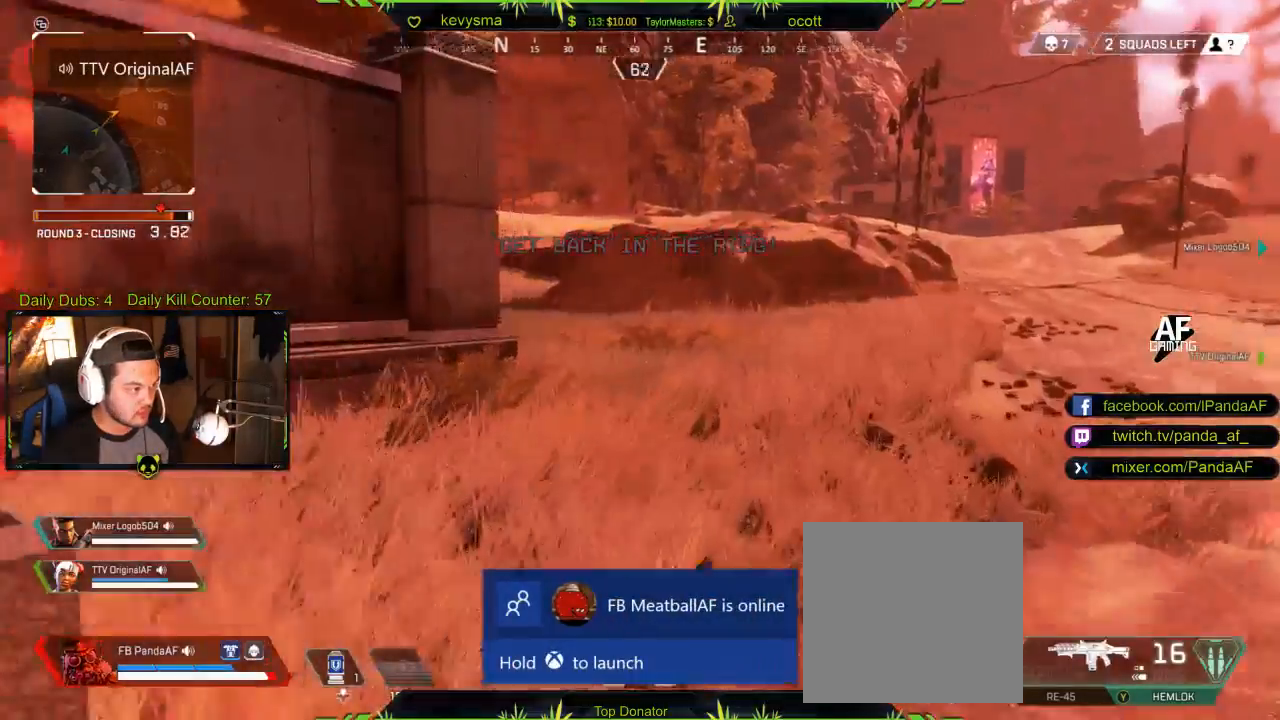
{"buttons": [], "left_stick": "up", "right_stick": "center", "events": [[33, "right_stick", "center"], [217, "right_stick", "left"], [417, "right_stick", "center"]]}
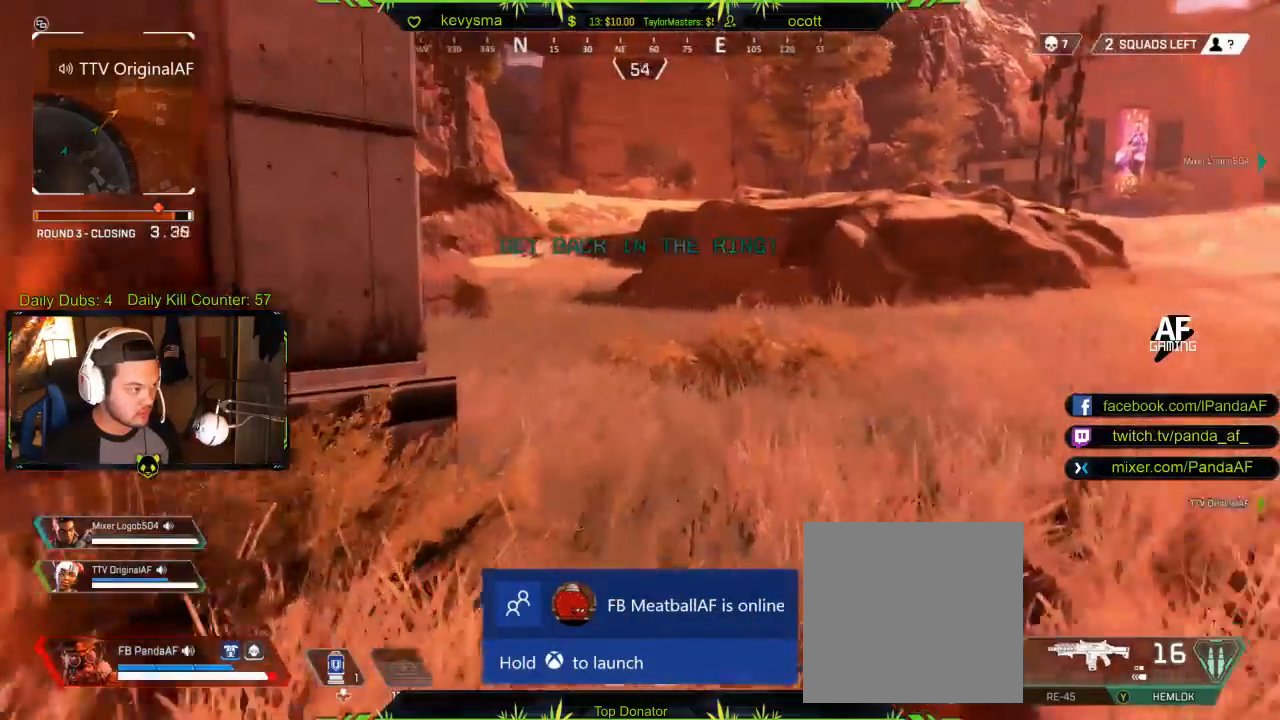
{"buttons": [], "left_stick": "up", "right_stick": "left", "events": [[450, "right_stick", "left"]]}
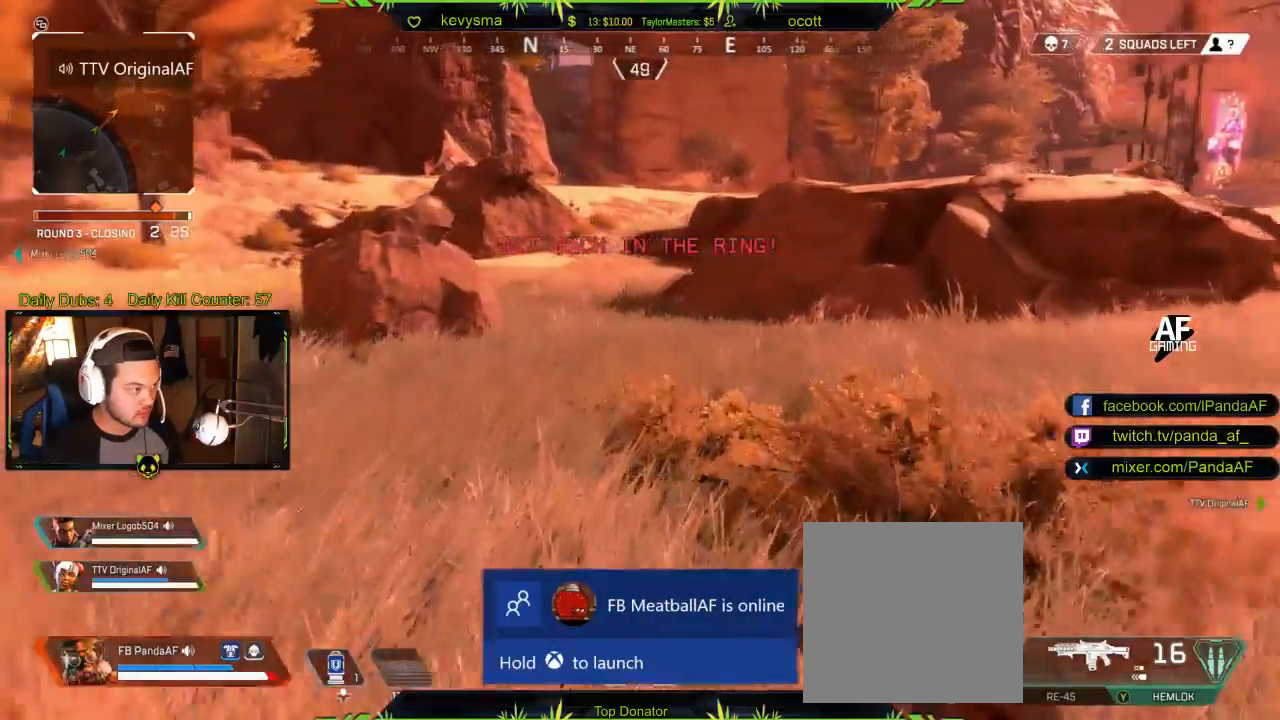
{"buttons": [], "left_stick": "up", "right_stick": "center", "events": [[250, "right_stick", "center"]]}